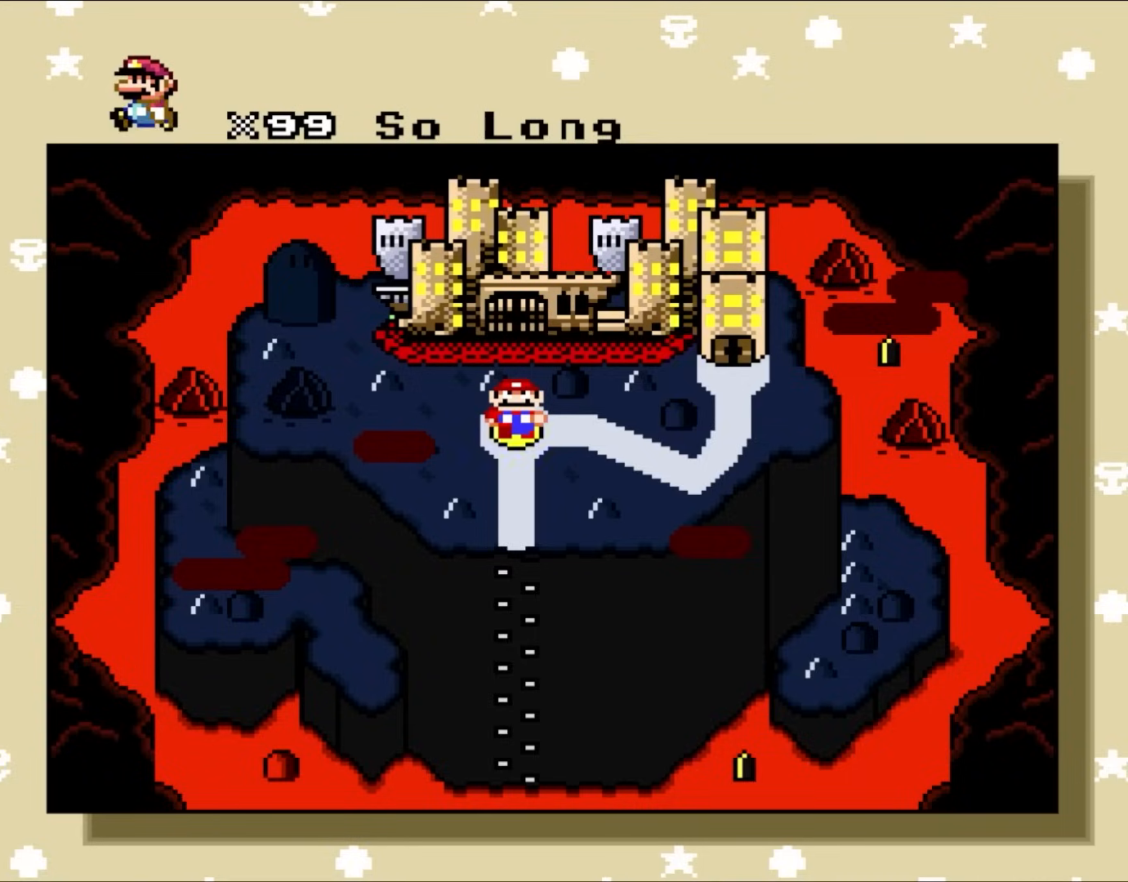
Gameplay with a controller (Nintendo layout); each line is a JSON object with the inputs held at the frame after it. "events" lists button and stick changes between this image and that frame as [ms after this image, input, new state], when the widget could be followed in between. Not read: L3 R3.
{"buttons": ["SELECT"], "events": [[333, "SELECT", "down"]]}
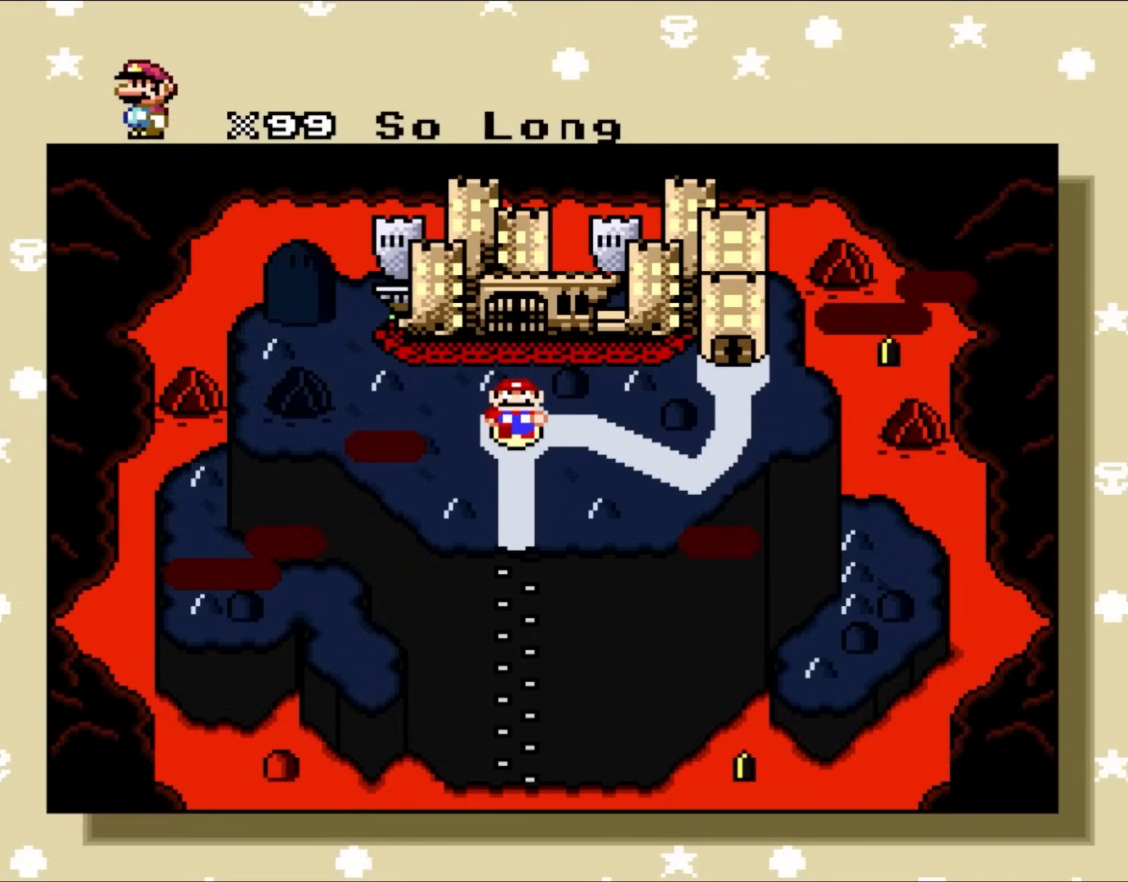
{"buttons": ["SELECT"], "events": []}
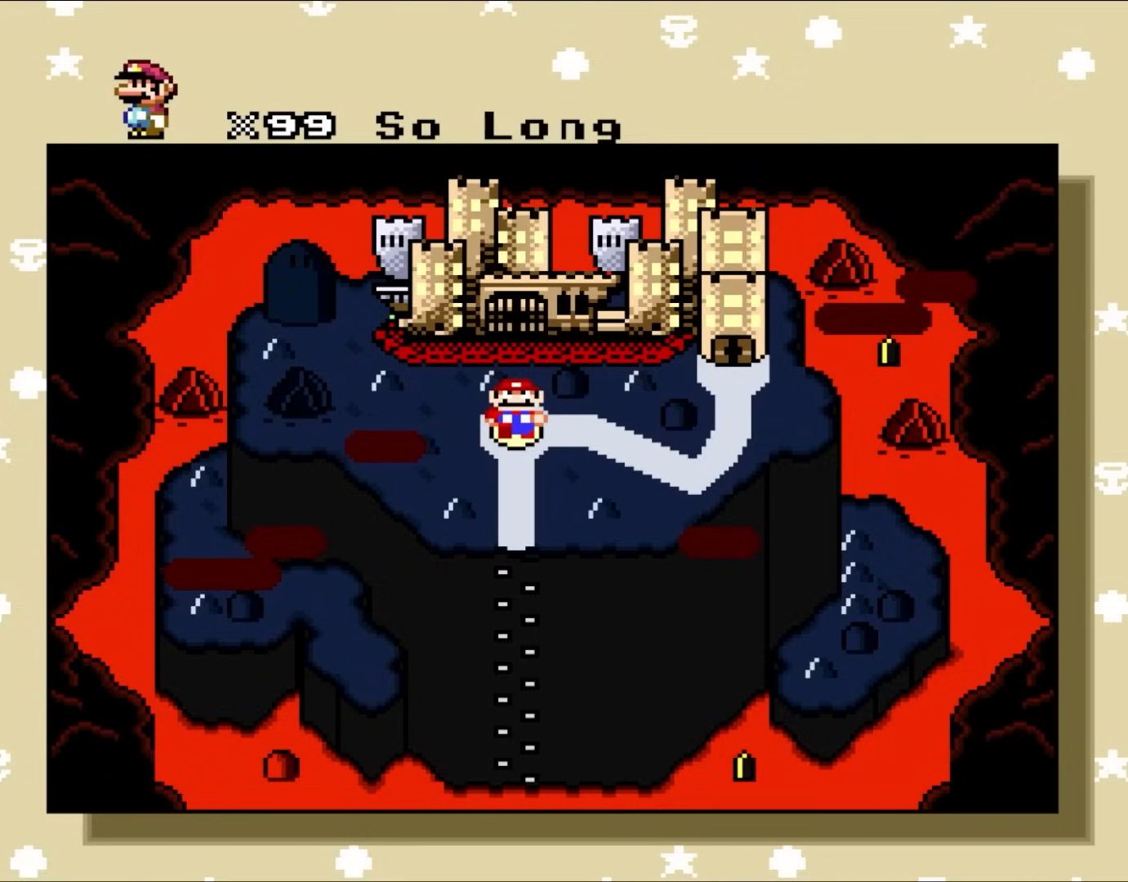
{"buttons": ["SELECT"], "events": []}
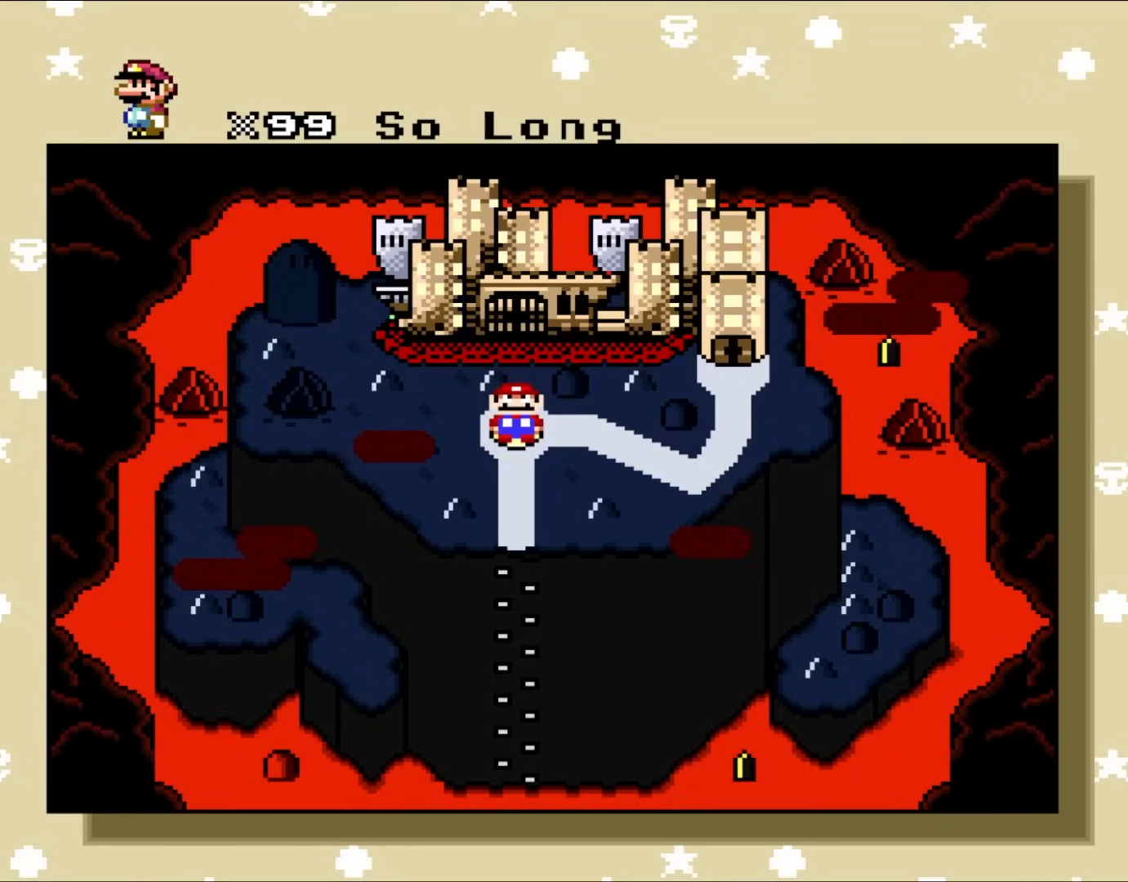
{"buttons": ["R1", "SELECT"], "events": [[433, "R1", "down"]]}
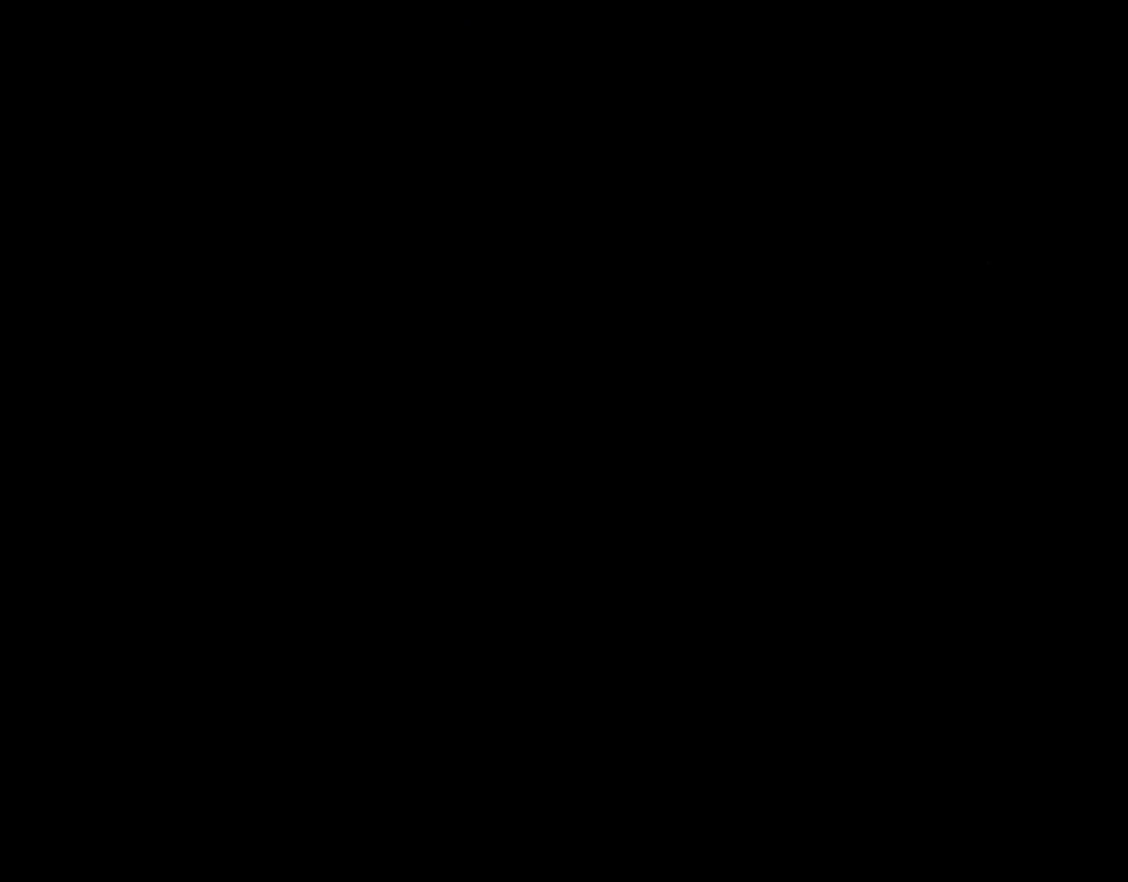
{"buttons": [], "events": [[217, "R1", "up"], [217, "SELECT", "up"]]}